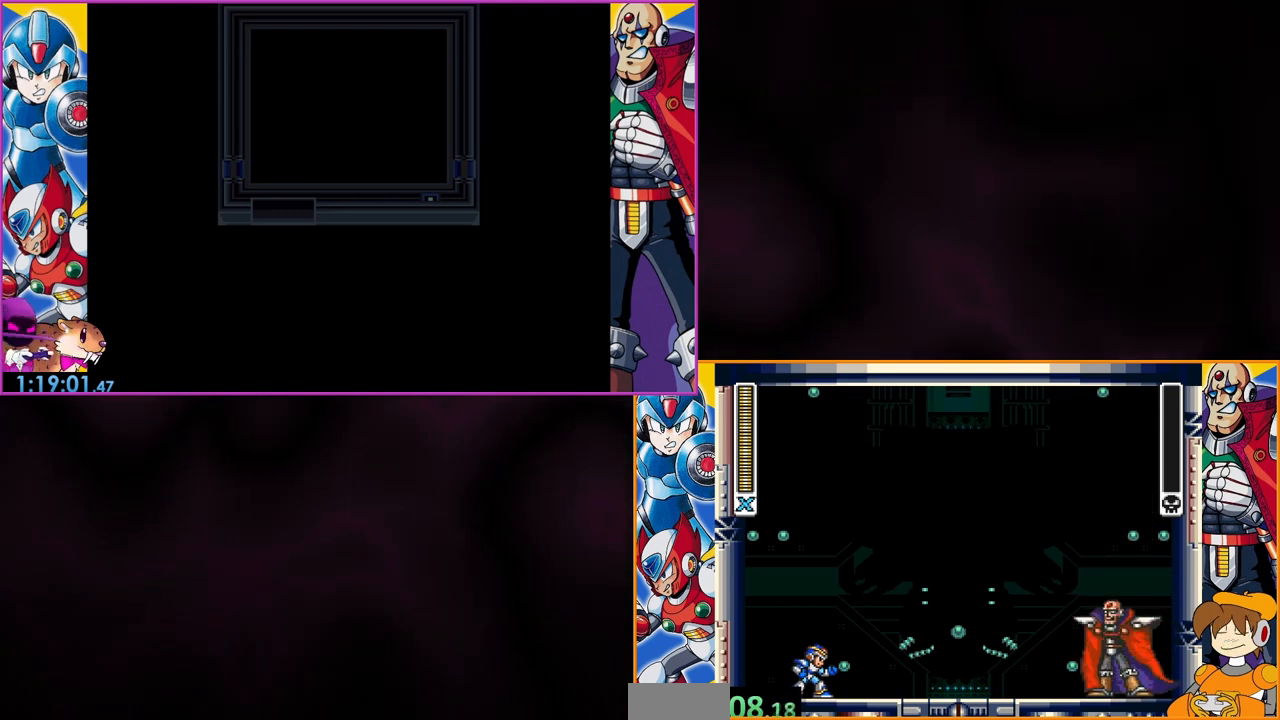
Gameplay with a controller (Nintendo layout); each line is a JSON object with the inputs held at the frame after it. "events" lists button and stick changes between this image and that frame as [ms after this image, input, new state], when the widget could be followed in between. Not read: L3 R3.
{"buttons": ["B"], "events": [[233, "B", "down"]]}
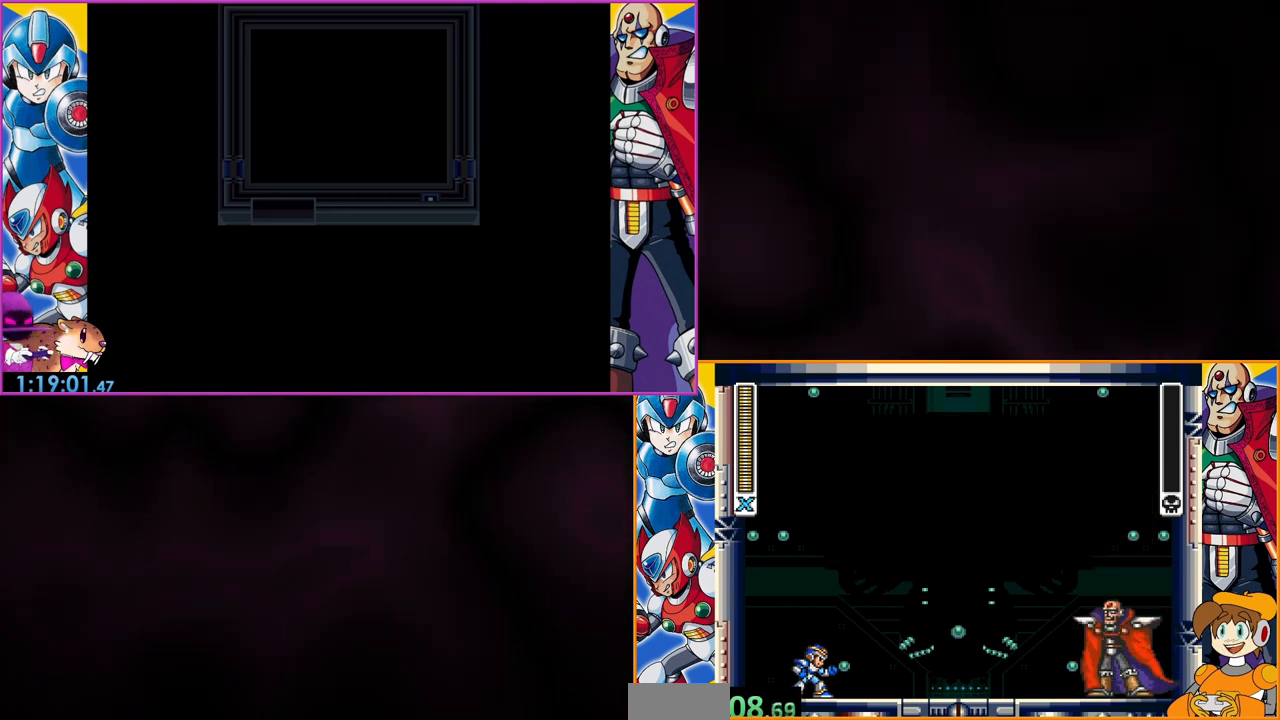
{"buttons": ["B"], "events": []}
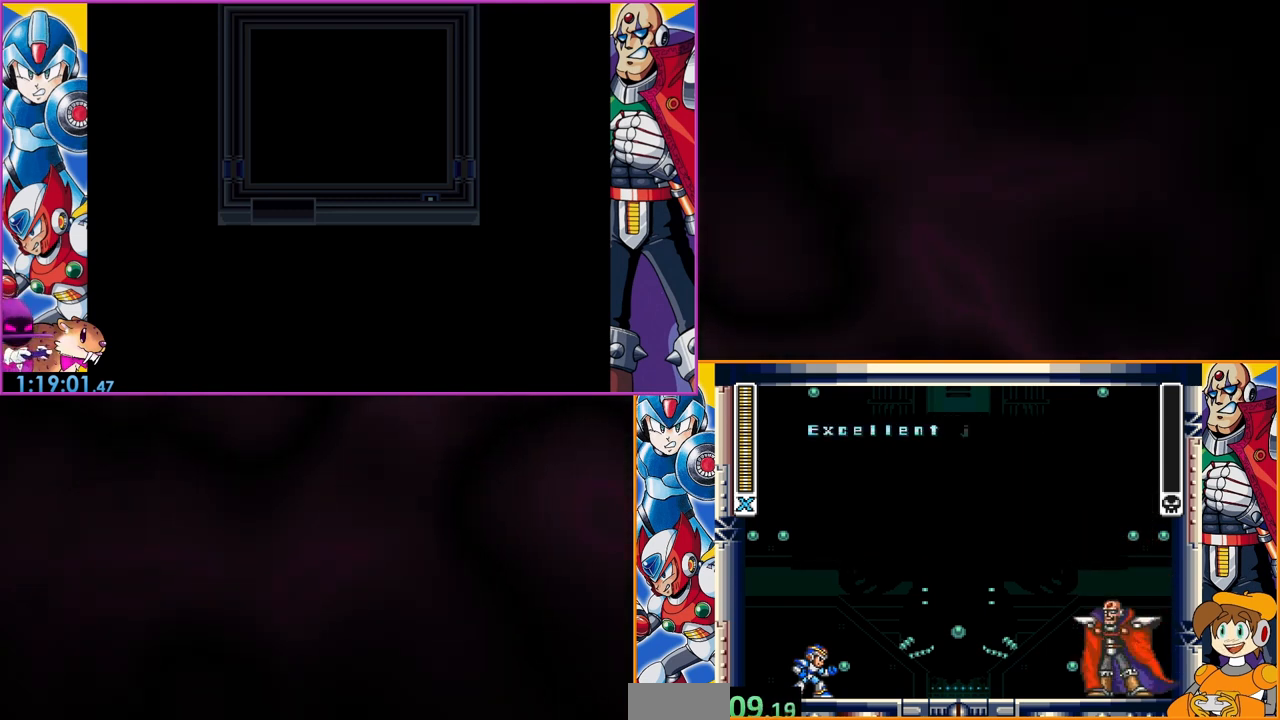
{"buttons": ["B"], "events": []}
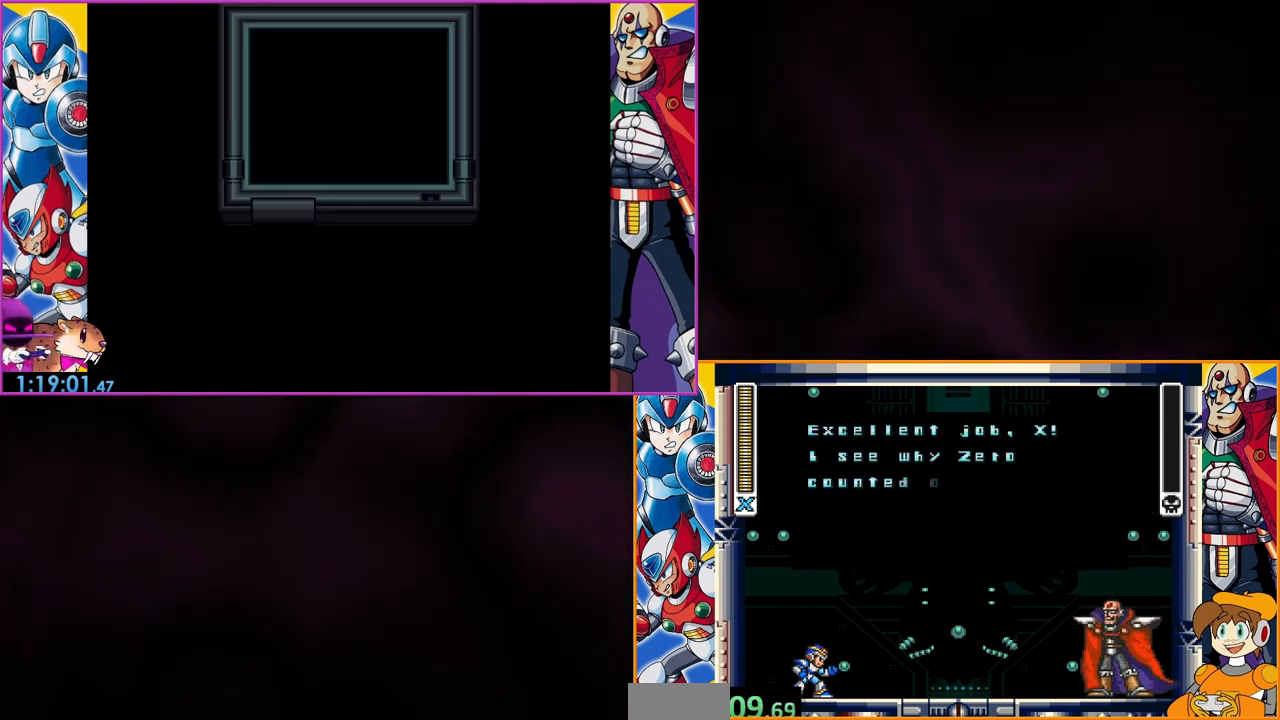
{"buttons": ["B"], "events": []}
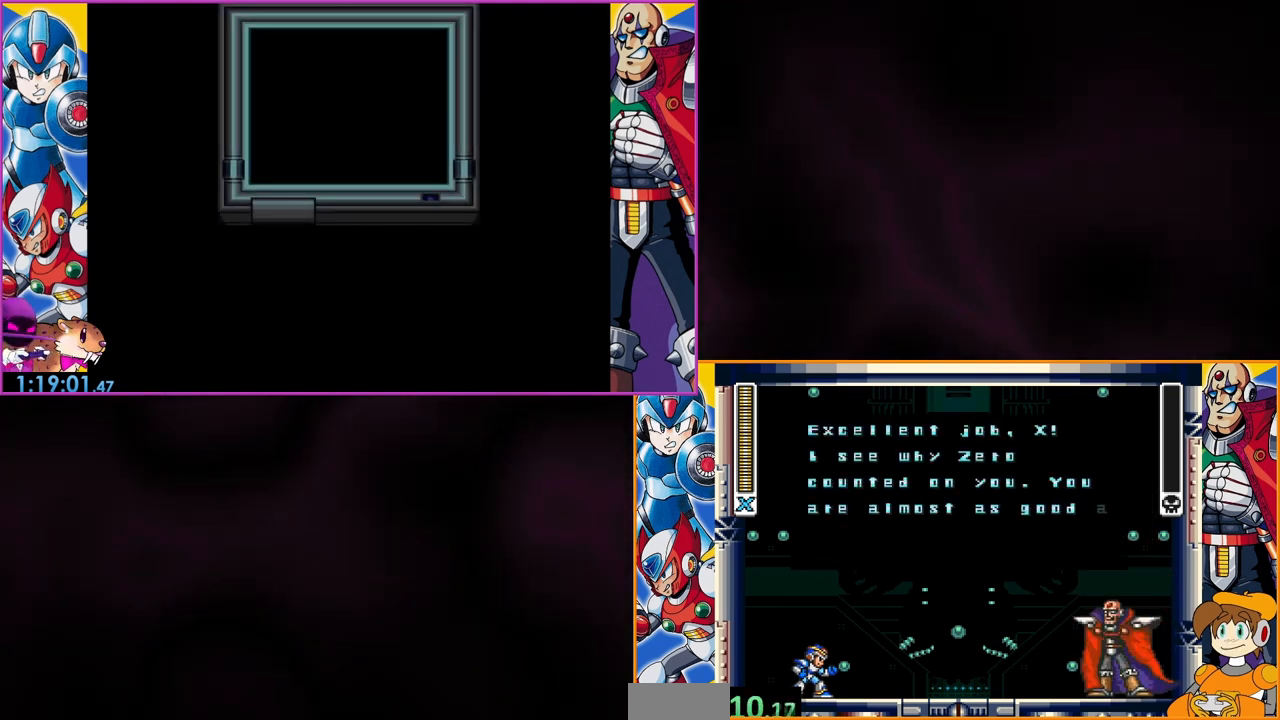
{"buttons": ["B"], "events": []}
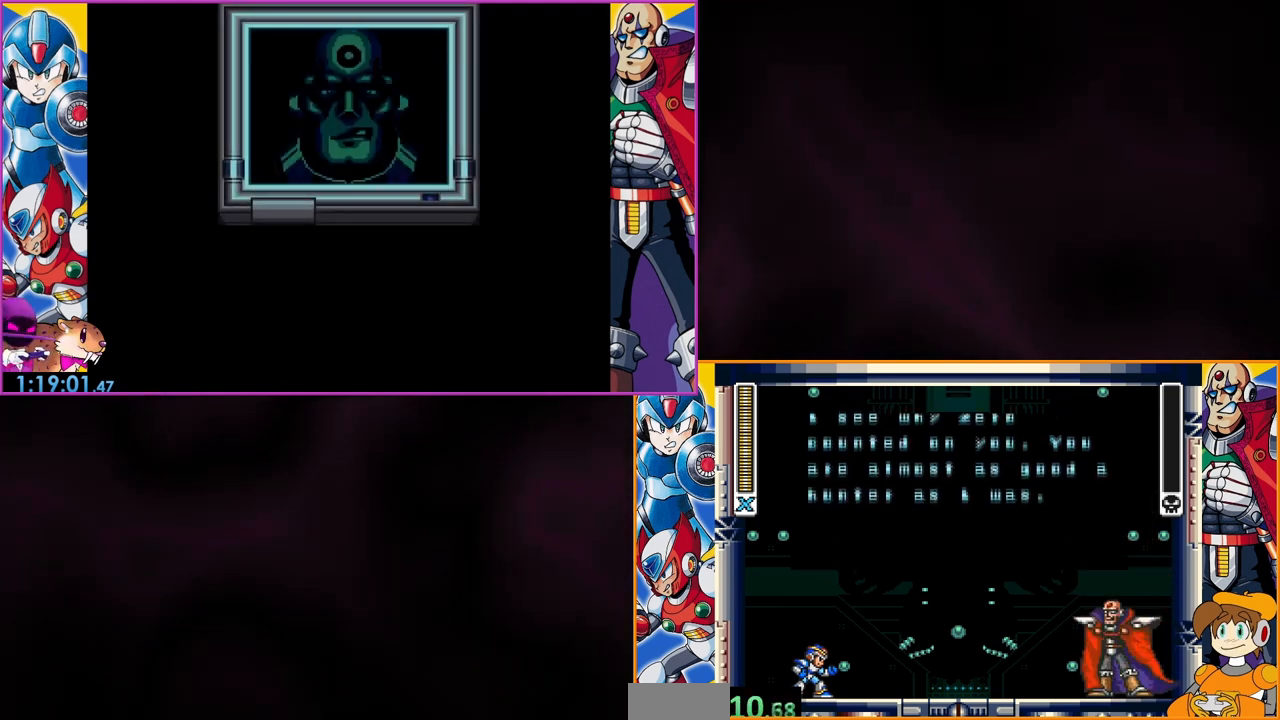
{"buttons": ["B"], "events": []}
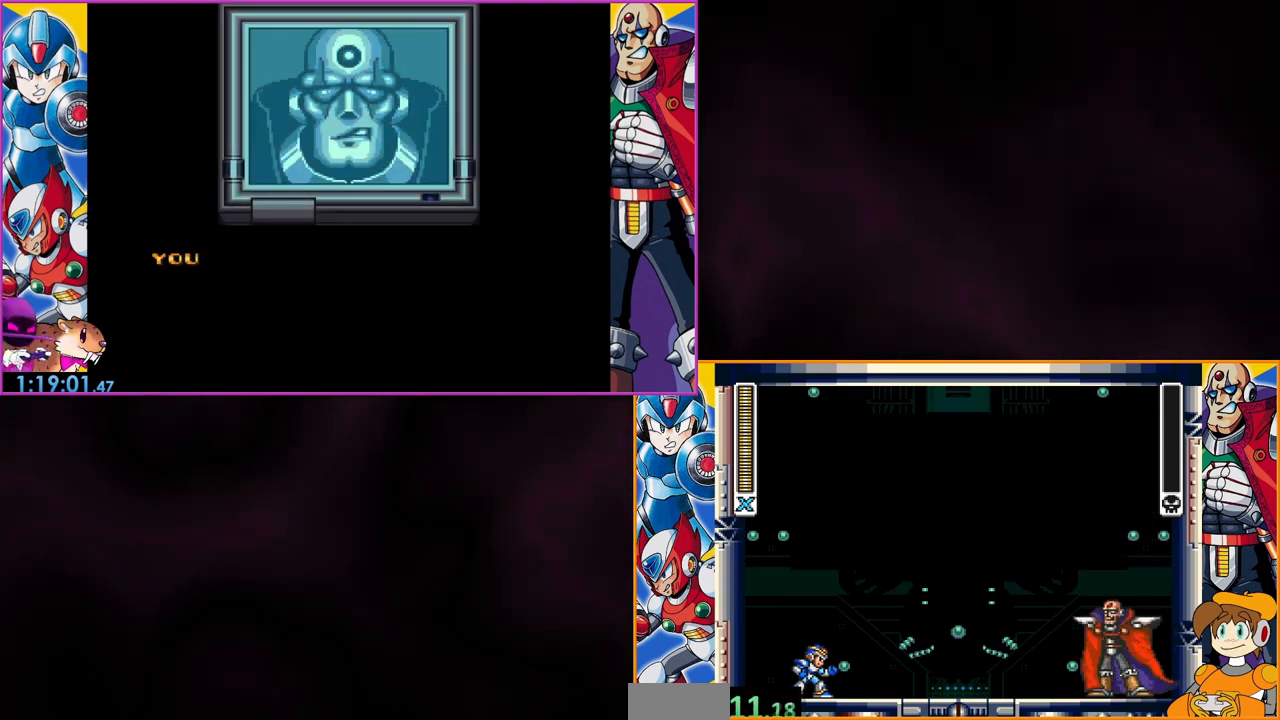
{"buttons": ["B"], "events": []}
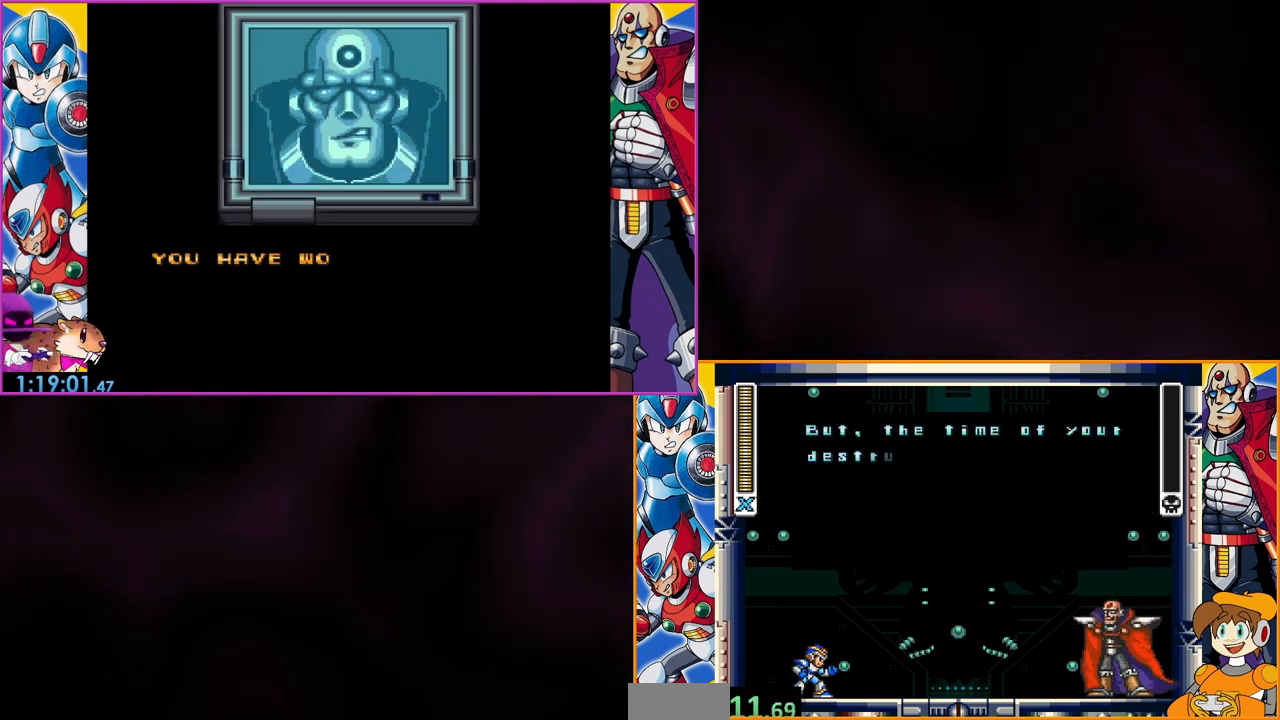
{"buttons": ["B"], "events": []}
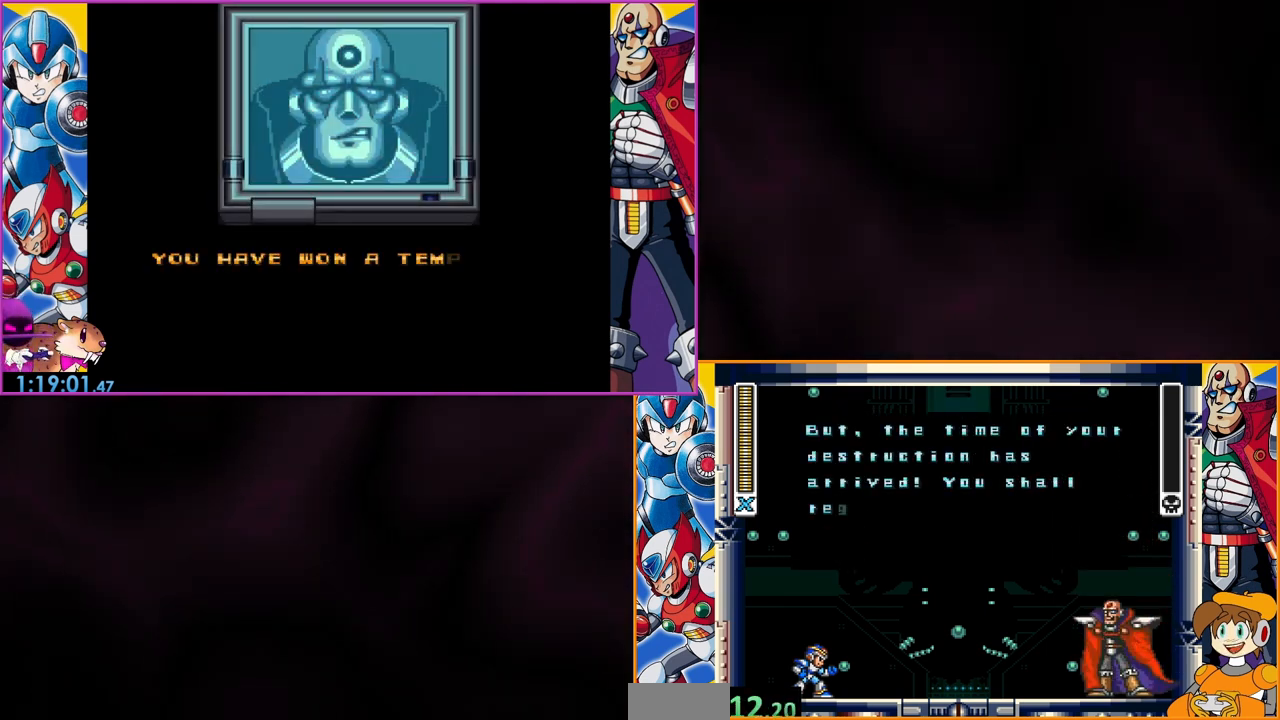
{"buttons": ["B"], "events": []}
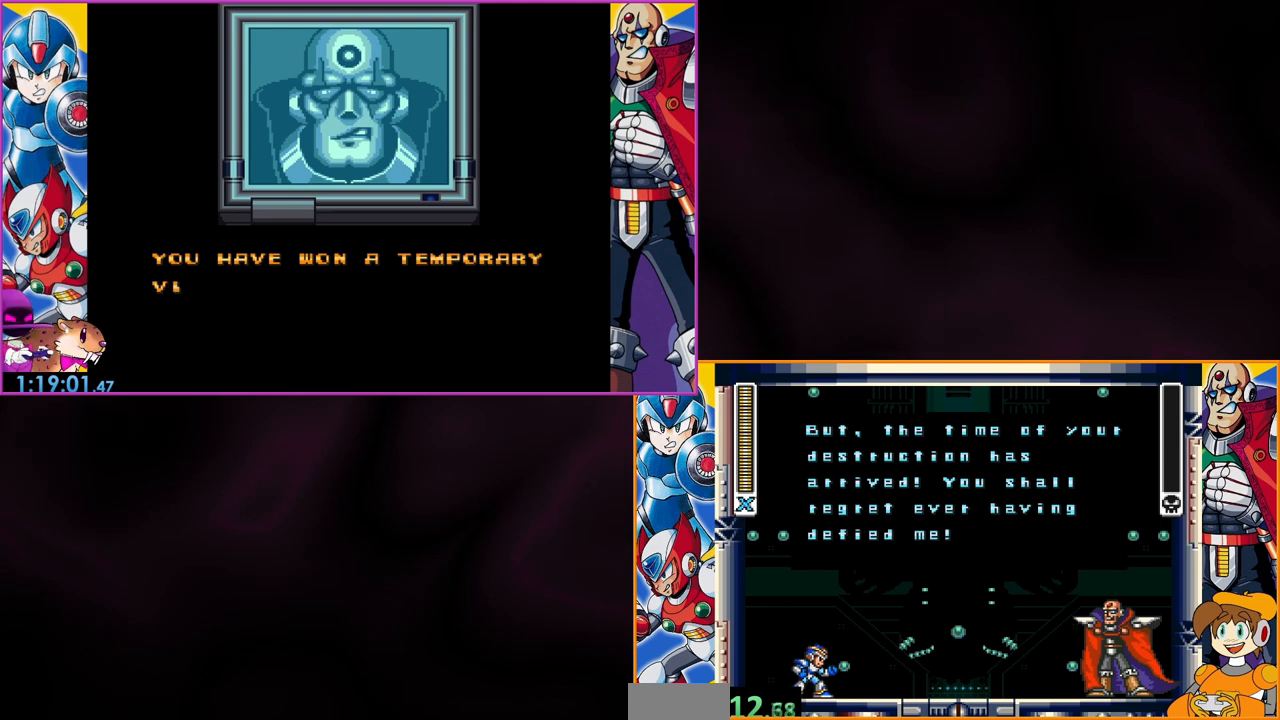
{"buttons": ["B"], "events": []}
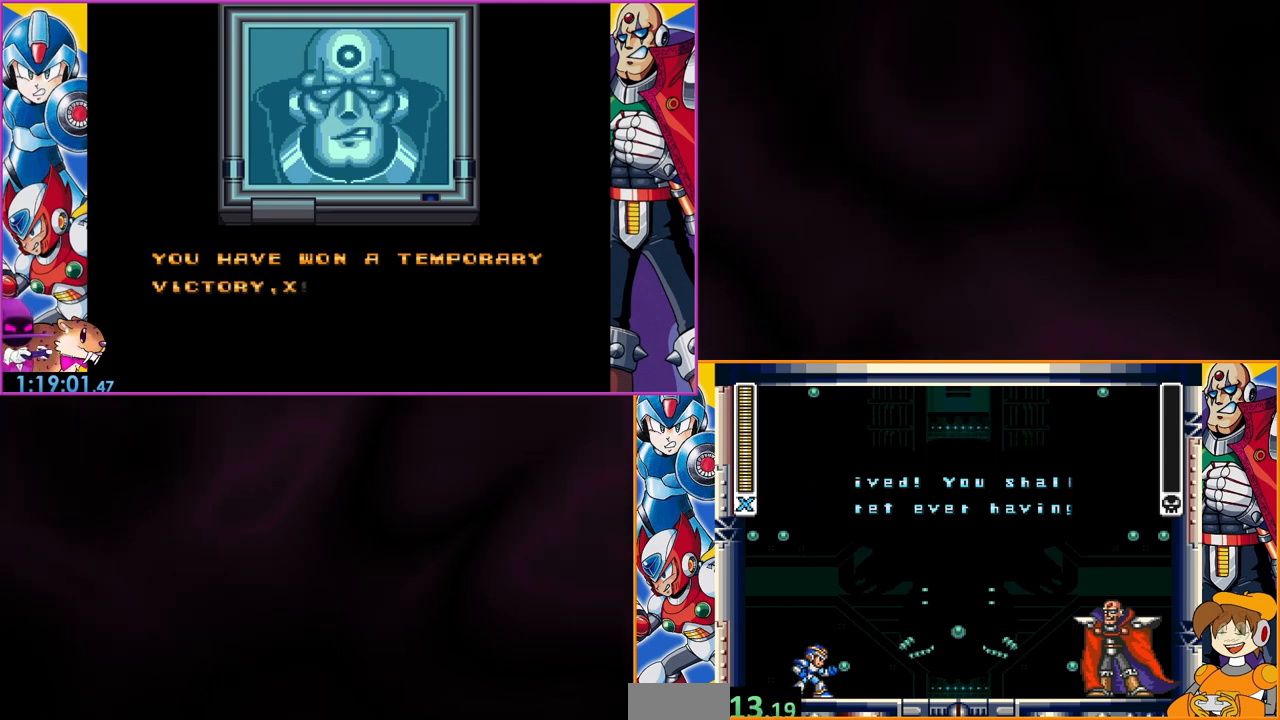
{"buttons": ["B"], "events": []}
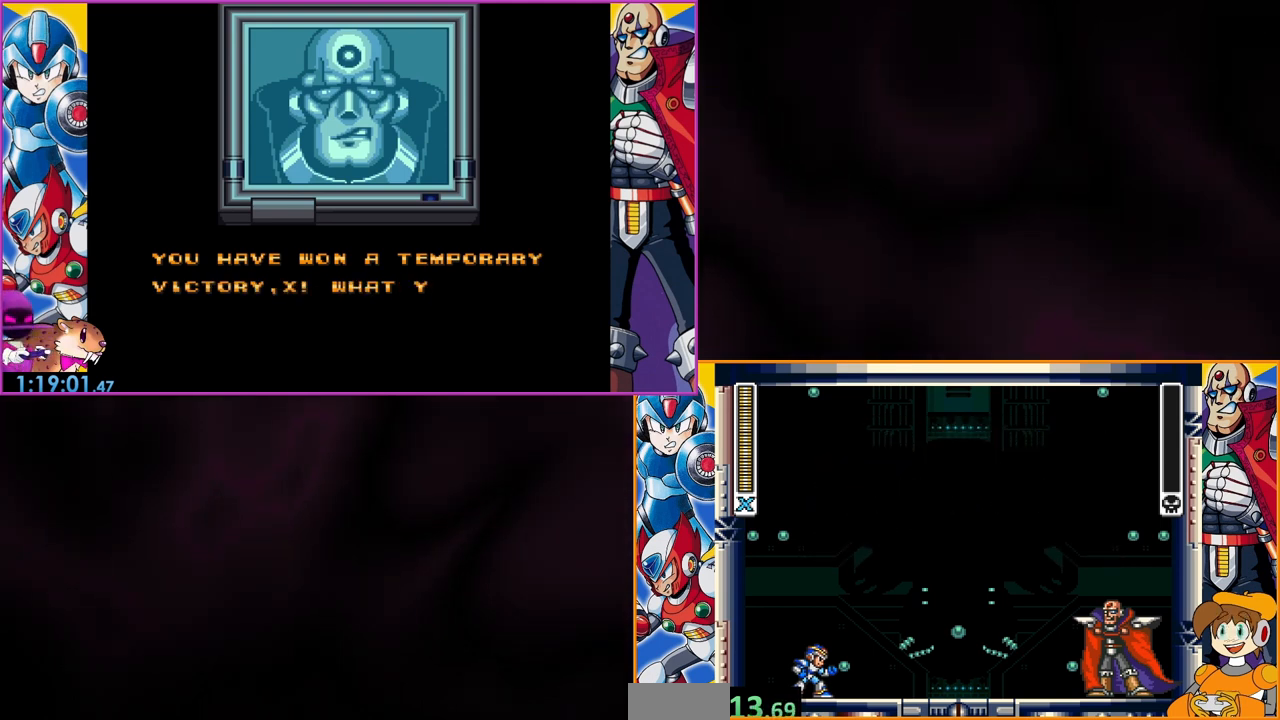
{"buttons": ["B"], "events": []}
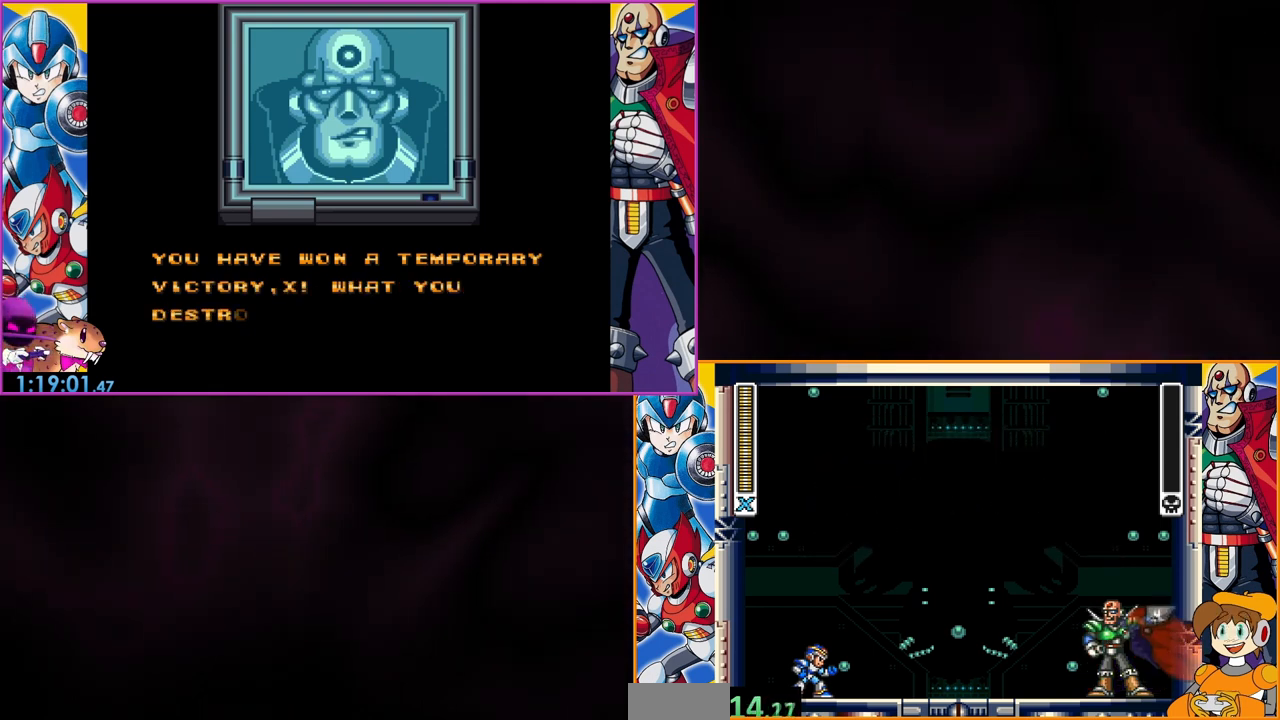
{"buttons": [], "events": [[233, "B", "up"]]}
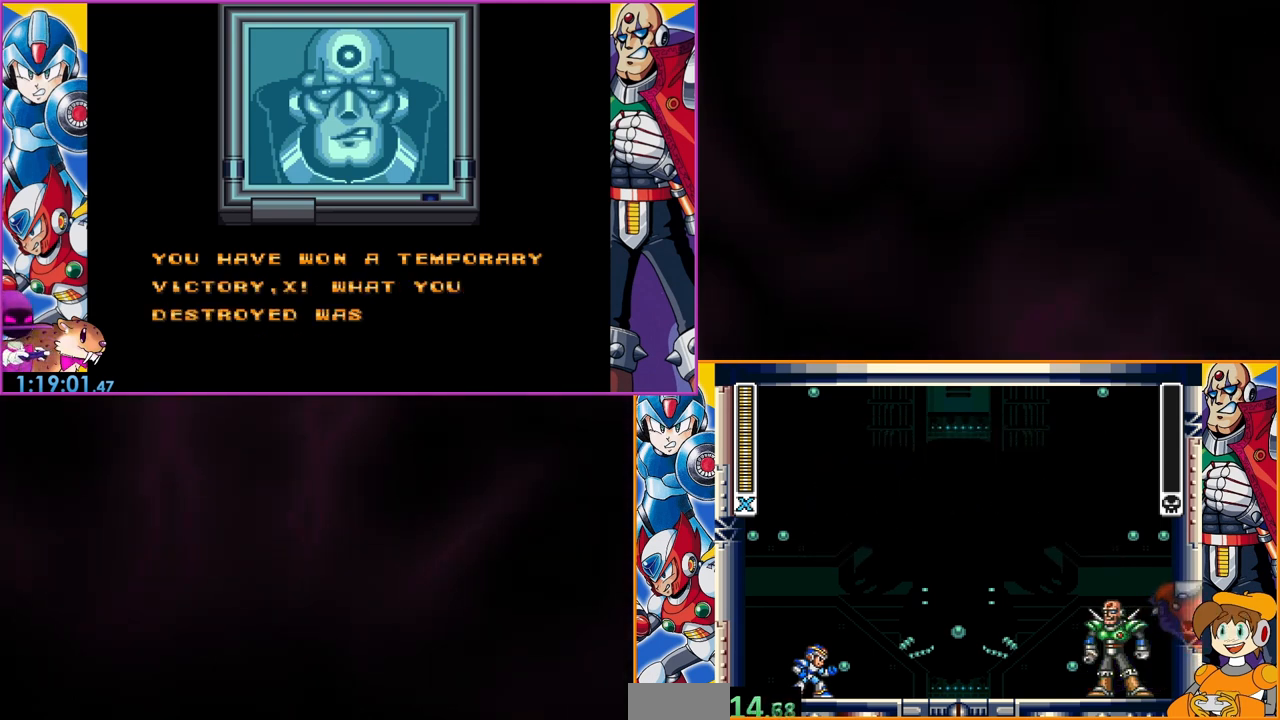
{"buttons": [], "events": []}
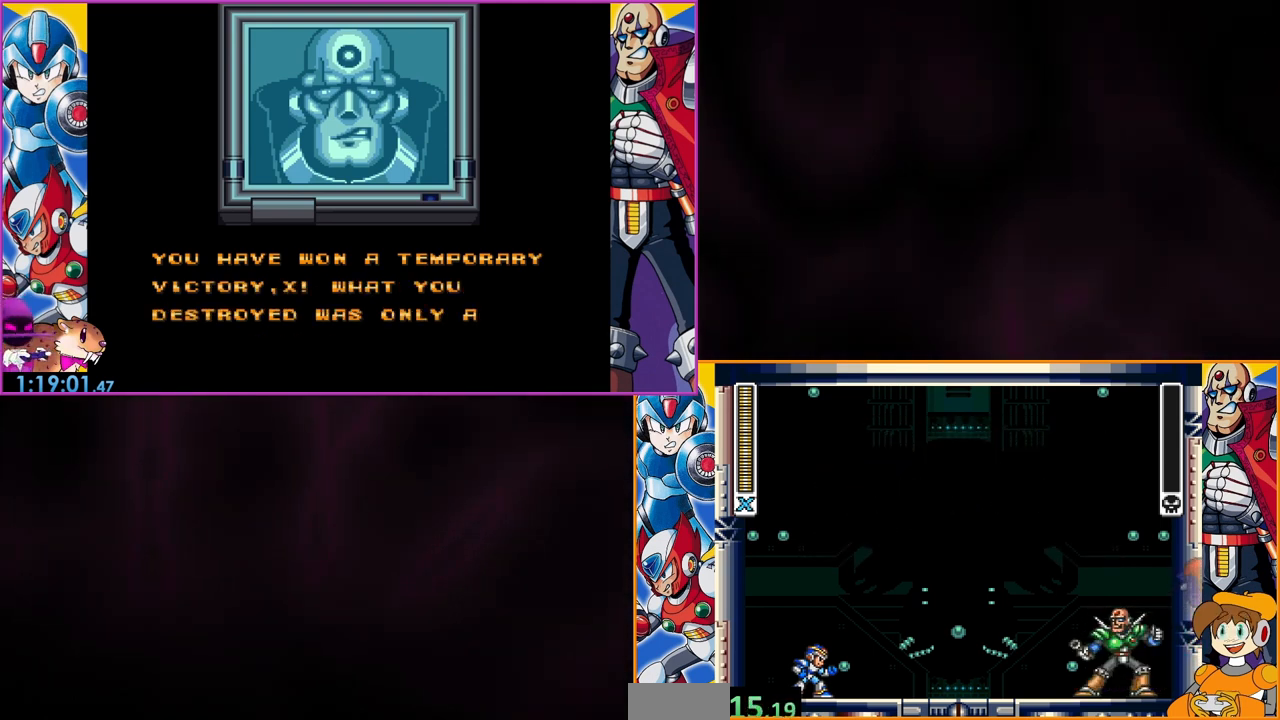
{"buttons": [], "events": []}
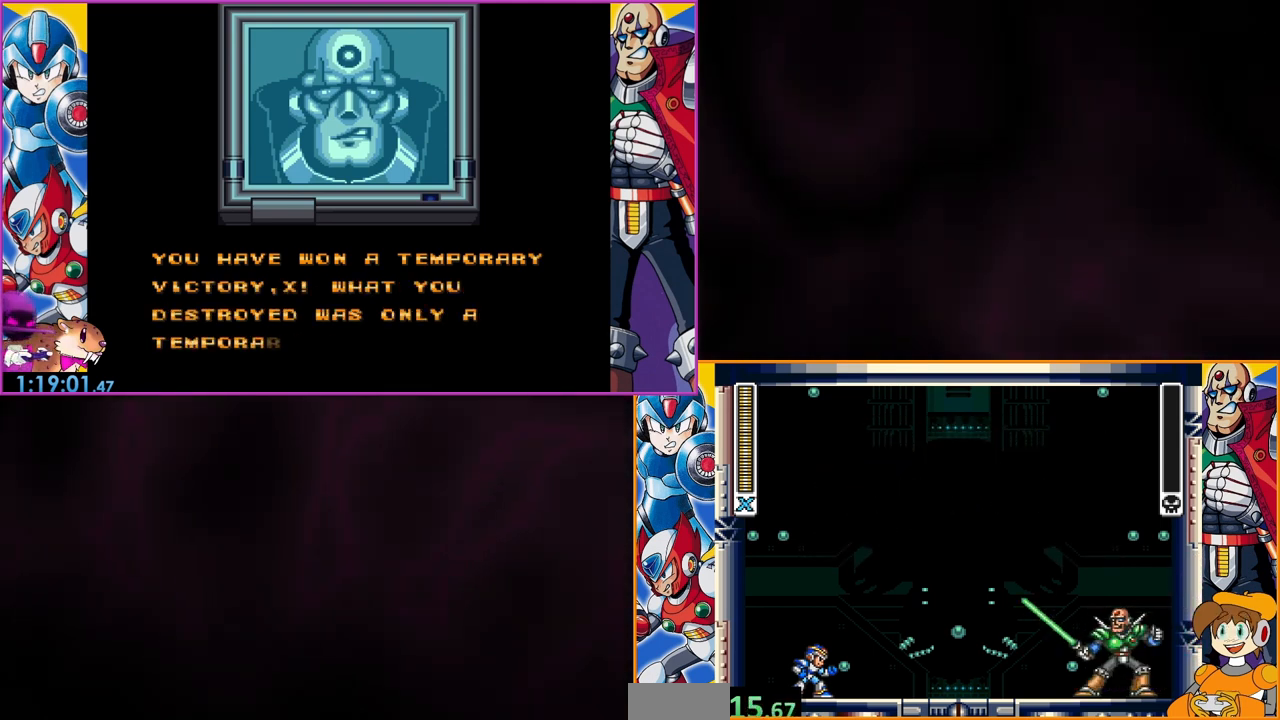
{"buttons": [], "events": []}
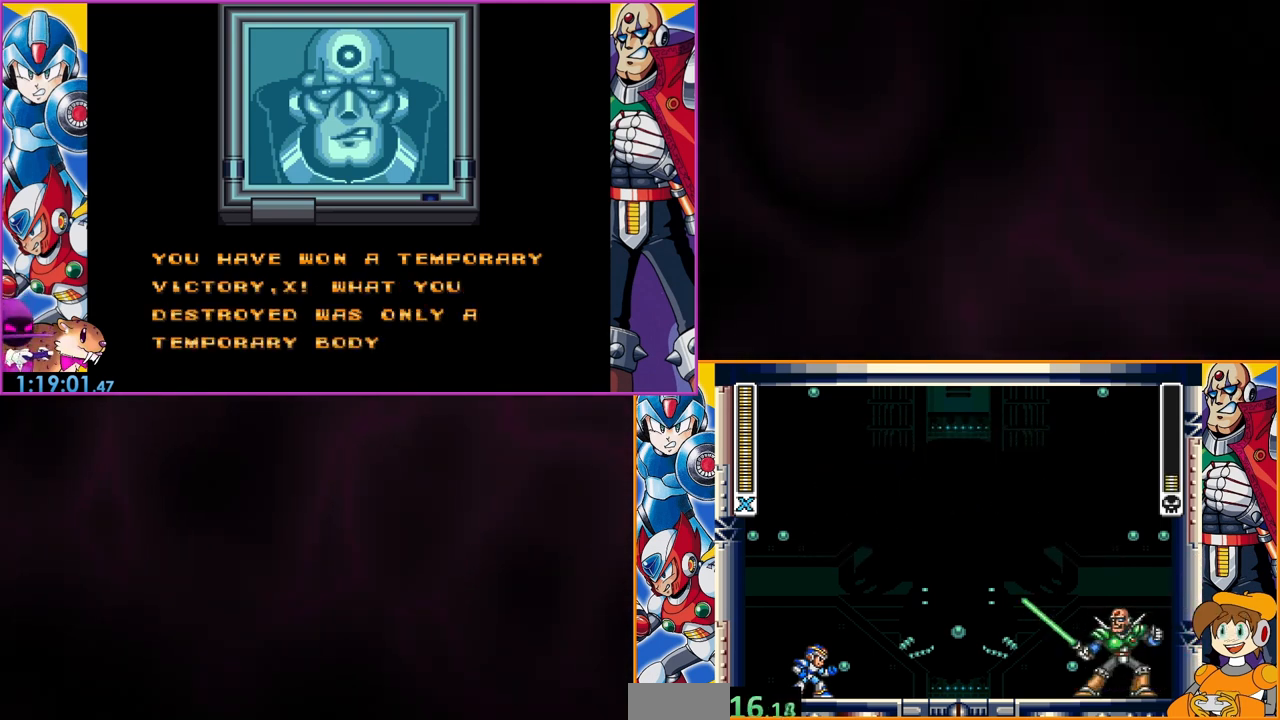
{"buttons": [], "events": []}
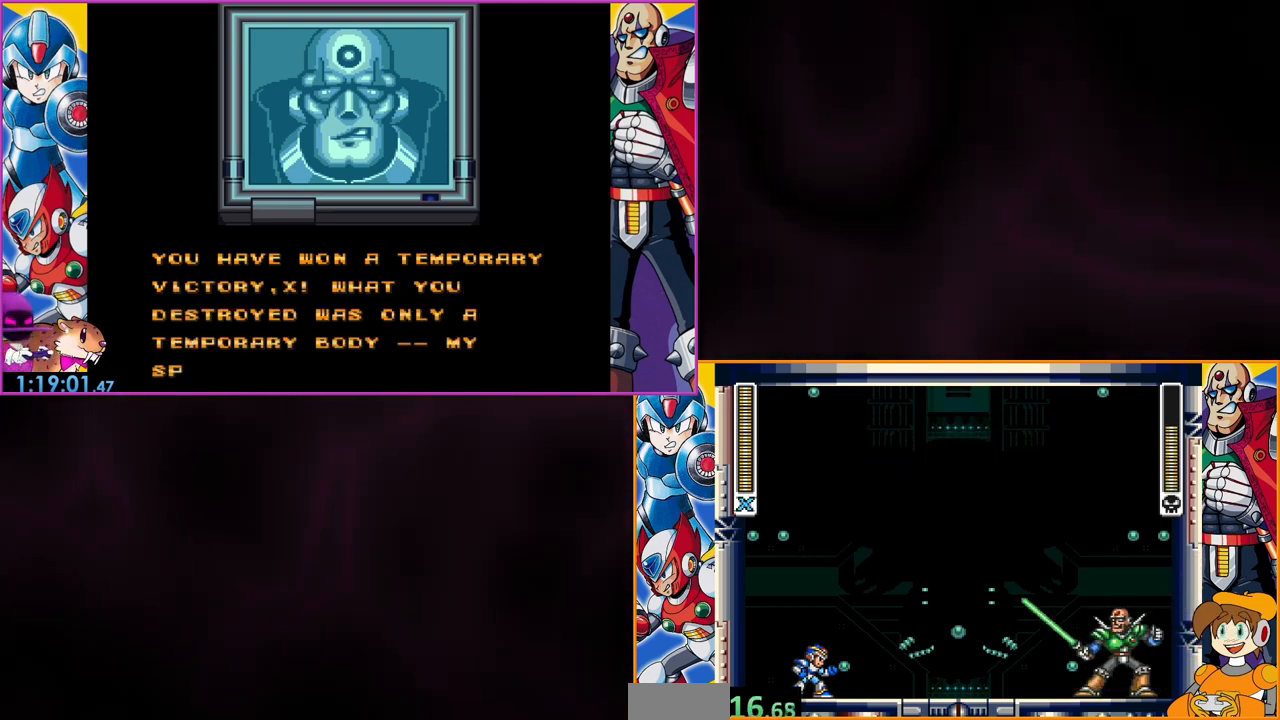
{"buttons": ["B", "DPAD_LEFT"], "events": [[233, "DPAD_LEFT", "down"], [500, "B", "down"]]}
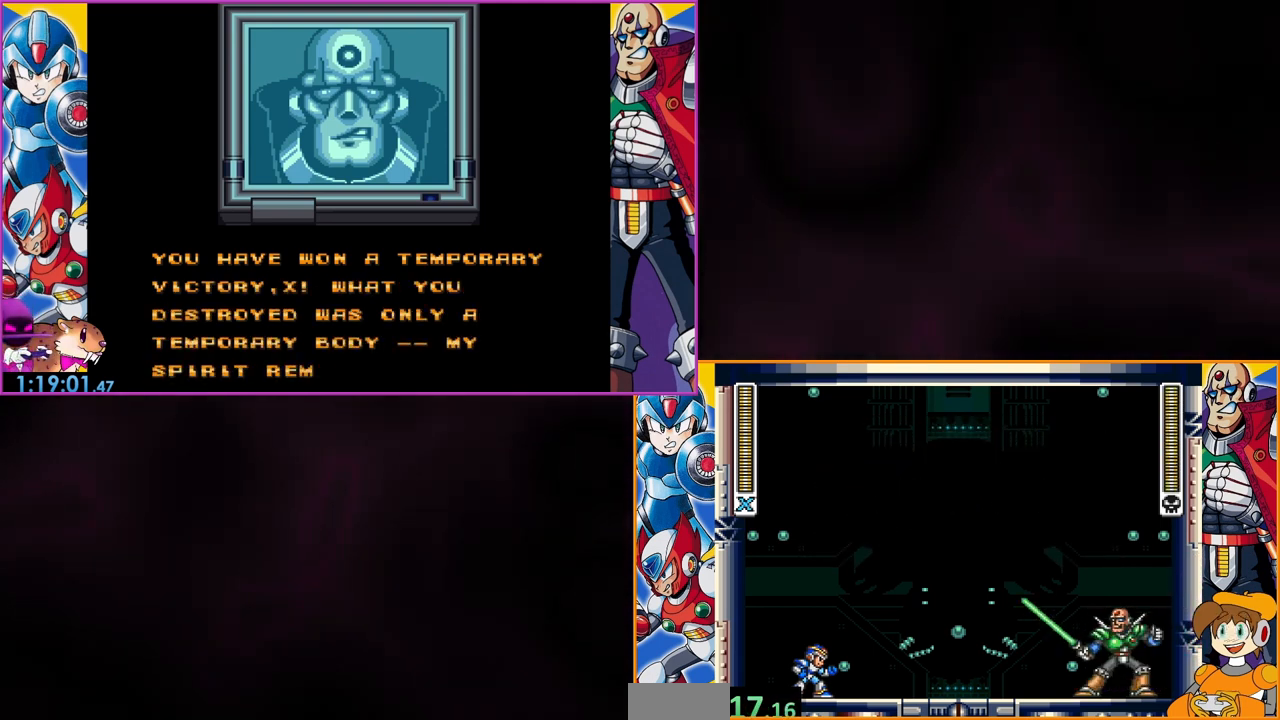
{"buttons": ["B", "DPAD_LEFT"], "events": [[367, "B", "up"], [433, "B", "down"]]}
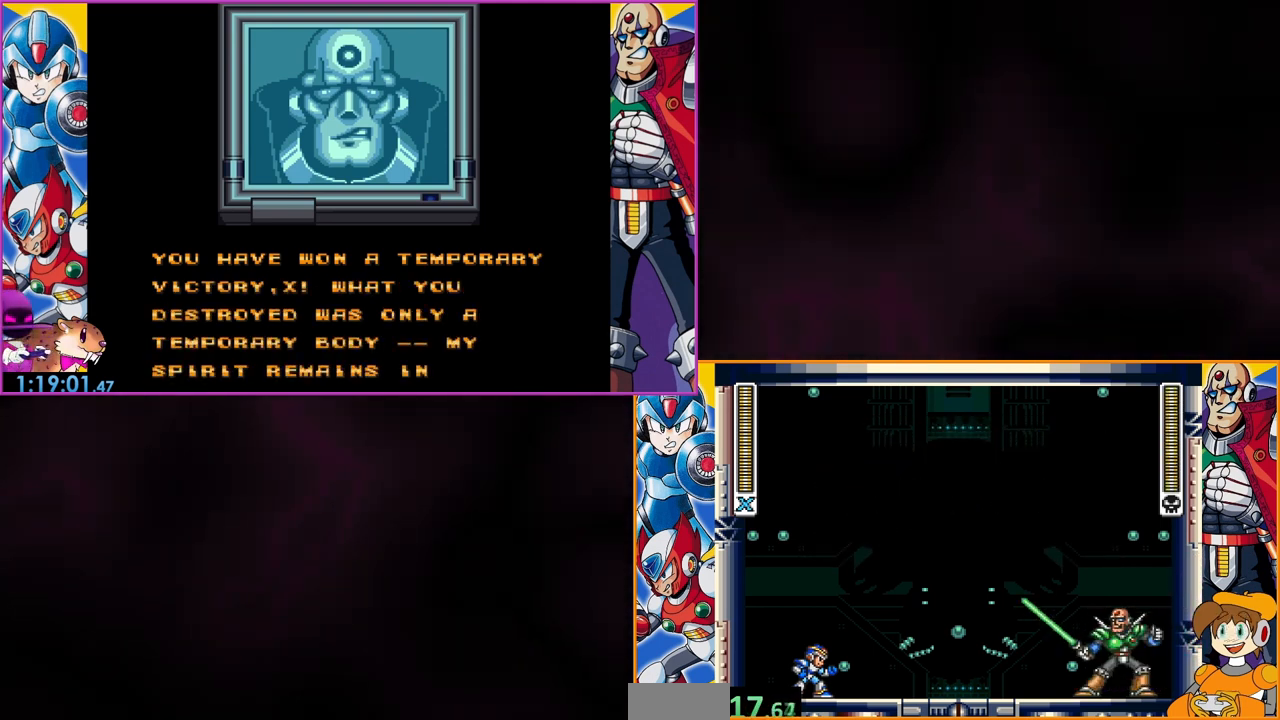
{"buttons": ["B", "DPAD_LEFT"], "events": [[267, "B", "up"], [333, "B", "down"]]}
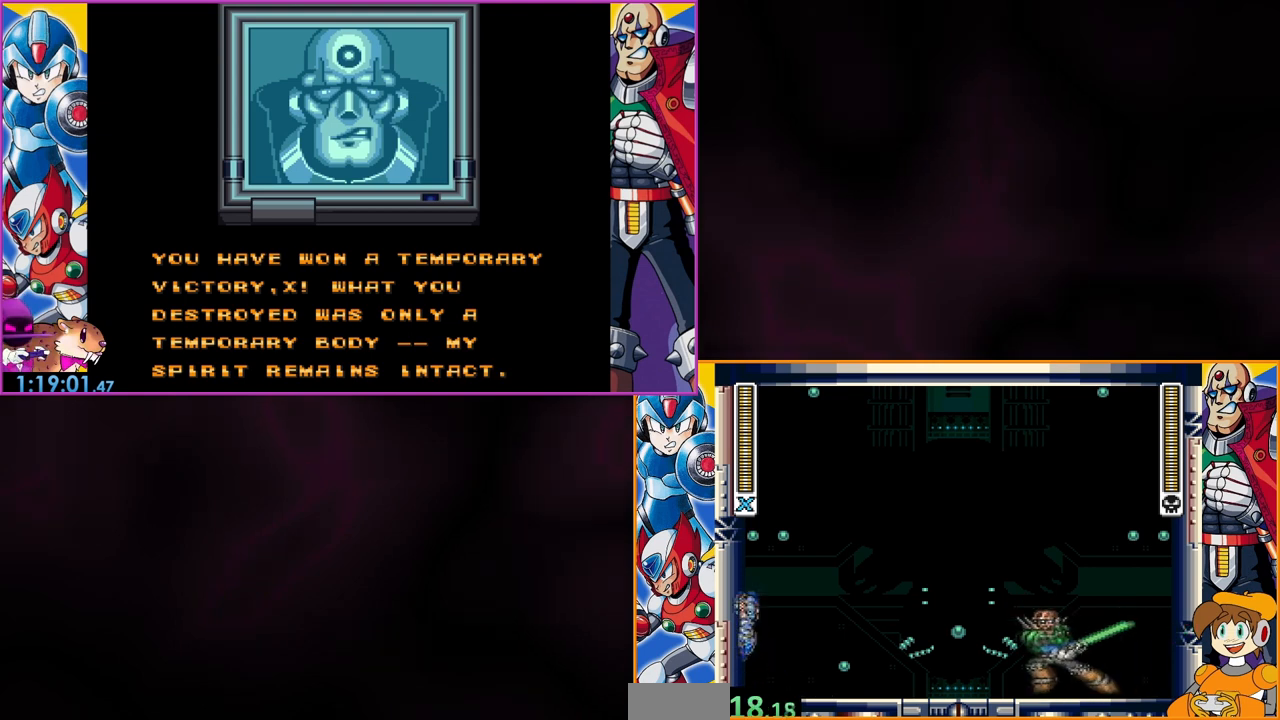
{"buttons": ["B", "DPAD_LEFT"], "events": [[167, "B", "up"], [200, "B", "down"]]}
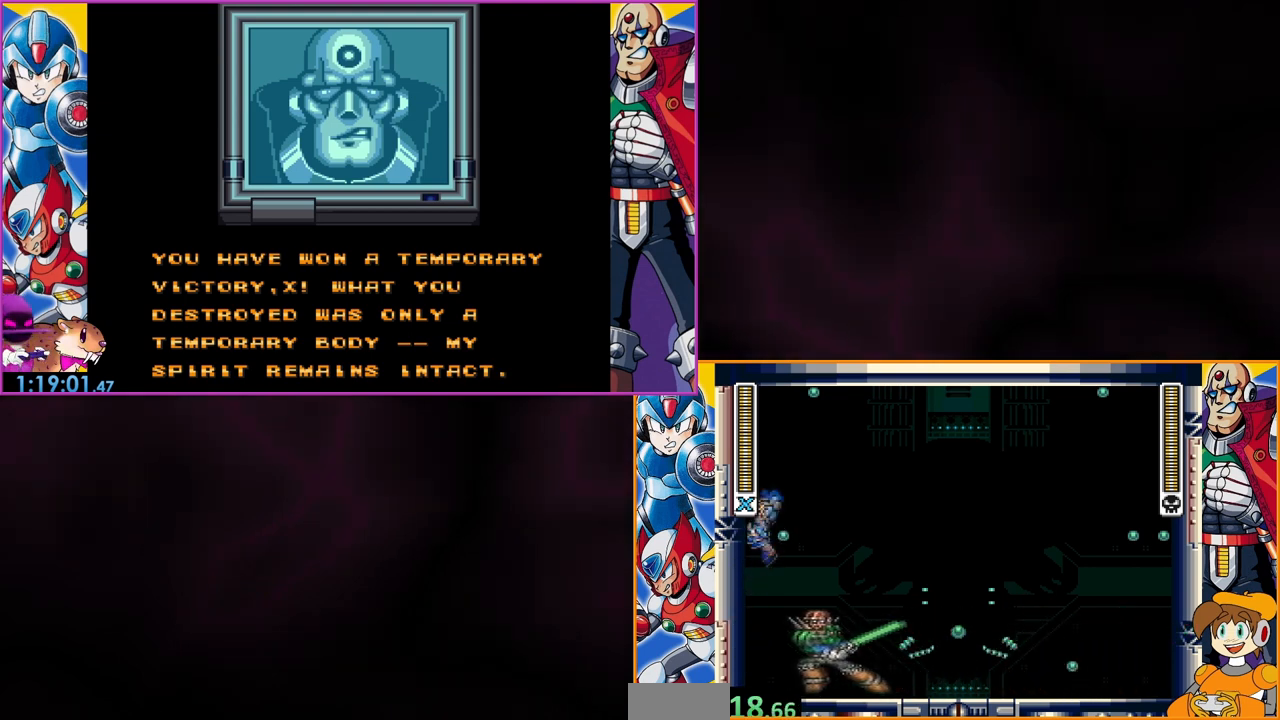
{"buttons": ["B", "DPAD_LEFT"], "events": [[100, "B", "up"], [167, "B", "down"]]}
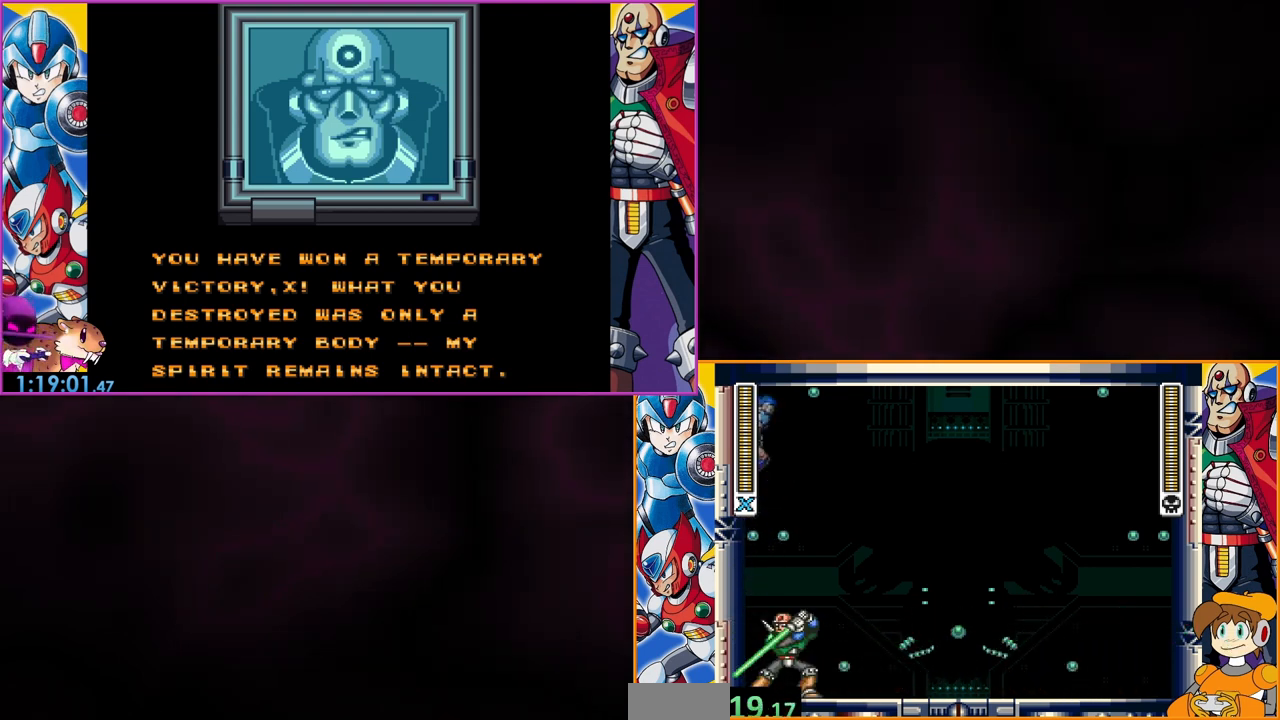
{"buttons": ["B", "DPAD_LEFT"], "events": [[33, "B", "up"], [200, "B", "down"], [467, "B", "up"], [500, "B", "down"]]}
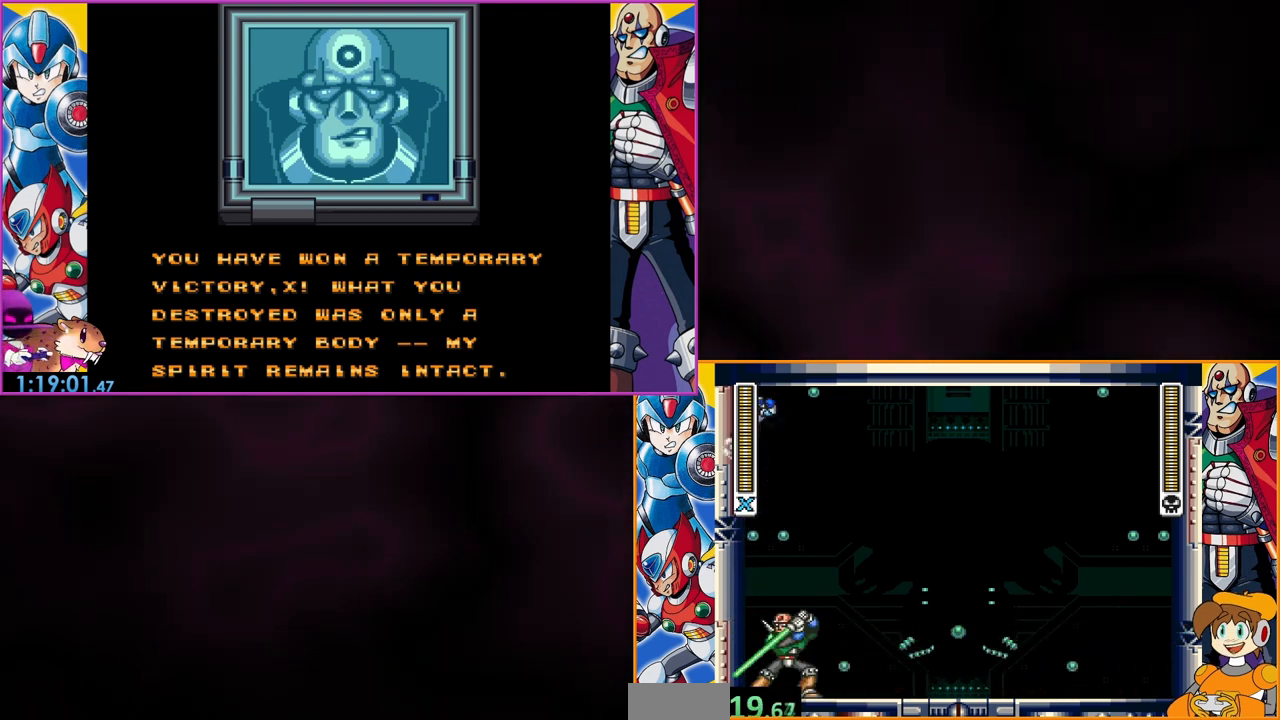
{"buttons": ["DPAD_LEFT"], "events": [[233, "B", "up"], [300, "B", "down"], [467, "B", "up"]]}
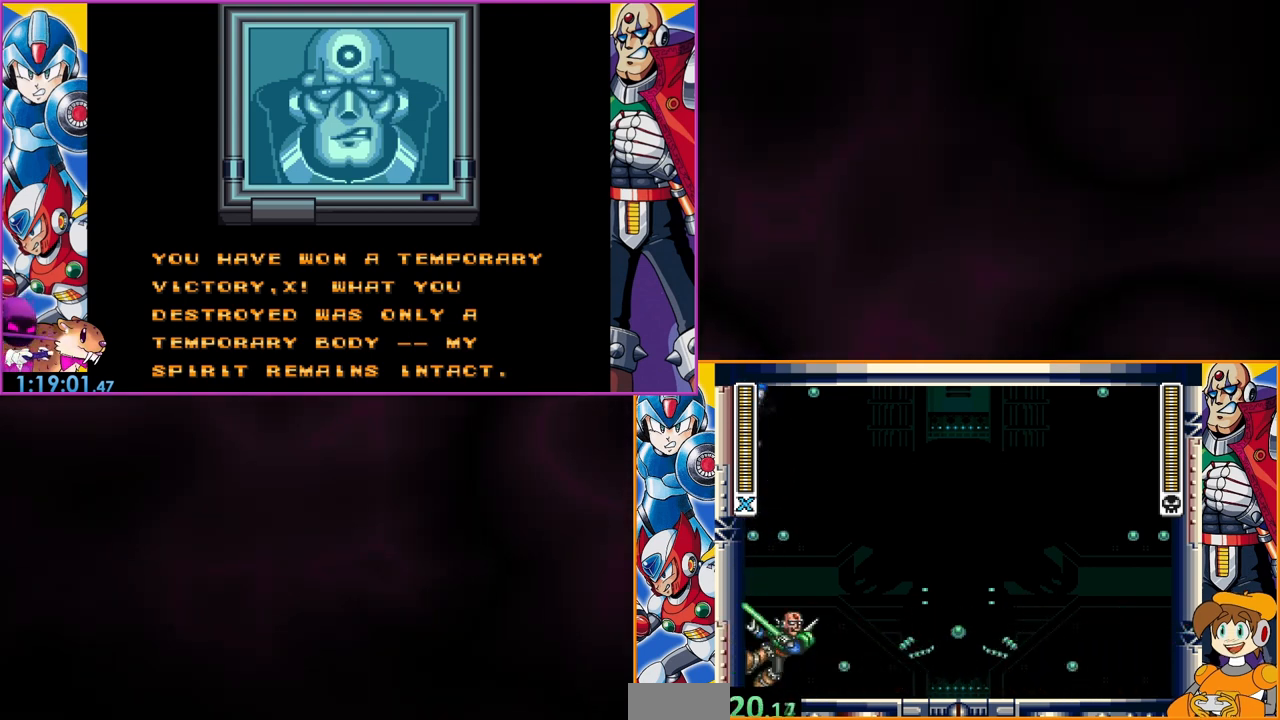
{"buttons": ["B", "DPAD_LEFT"], "events": [[33, "B", "down"], [200, "B", "up"], [233, "B", "down"], [433, "B", "up"], [467, "B", "down"]]}